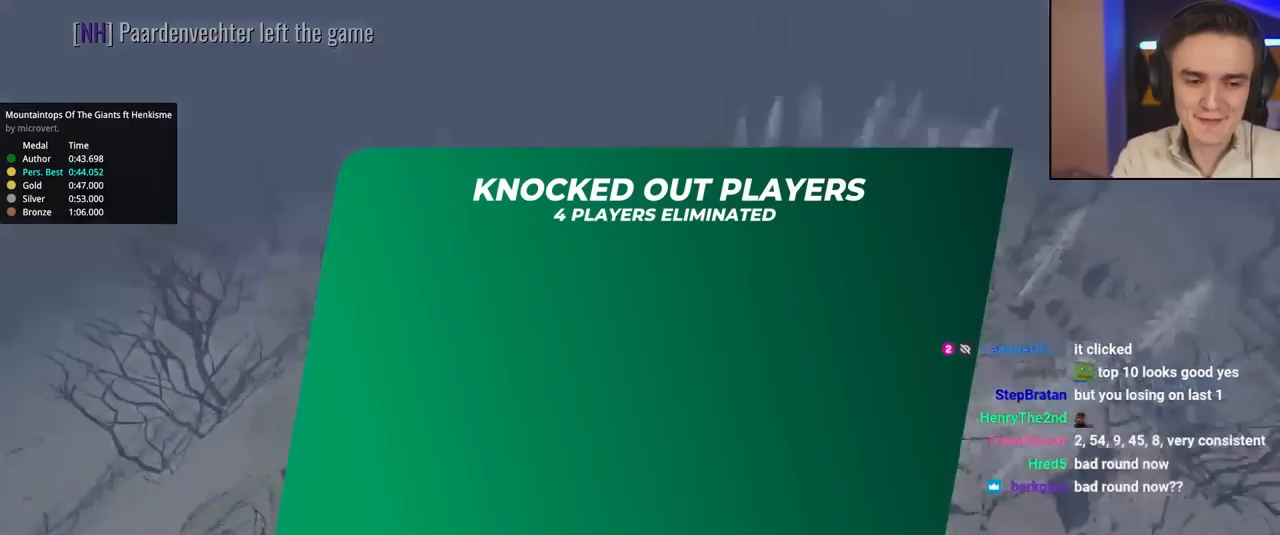
Gameplay with keyboard; each line is a JSON object with the keys held at the frame after it. "events" lists presses ("down") and releases ("up") of "brake", "down", "left", "right" and "up" between this image and that frame as [ms after this image, input, new state], when the widget could be followed in between. No other keys are recorded. Mouse input is not recorded. Key names are as the overlay labels them; some are game actions (e.g. jump) rather than physical keys.
{"keys": ["up"], "events": [[383, "up", "down"]]}
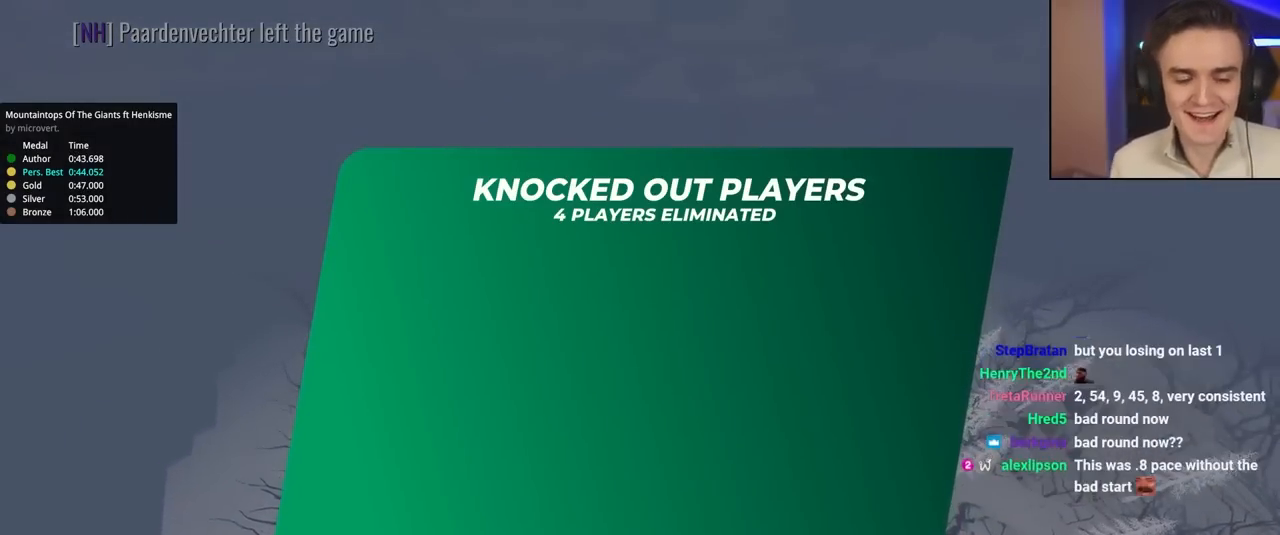
{"keys": ["up"], "events": []}
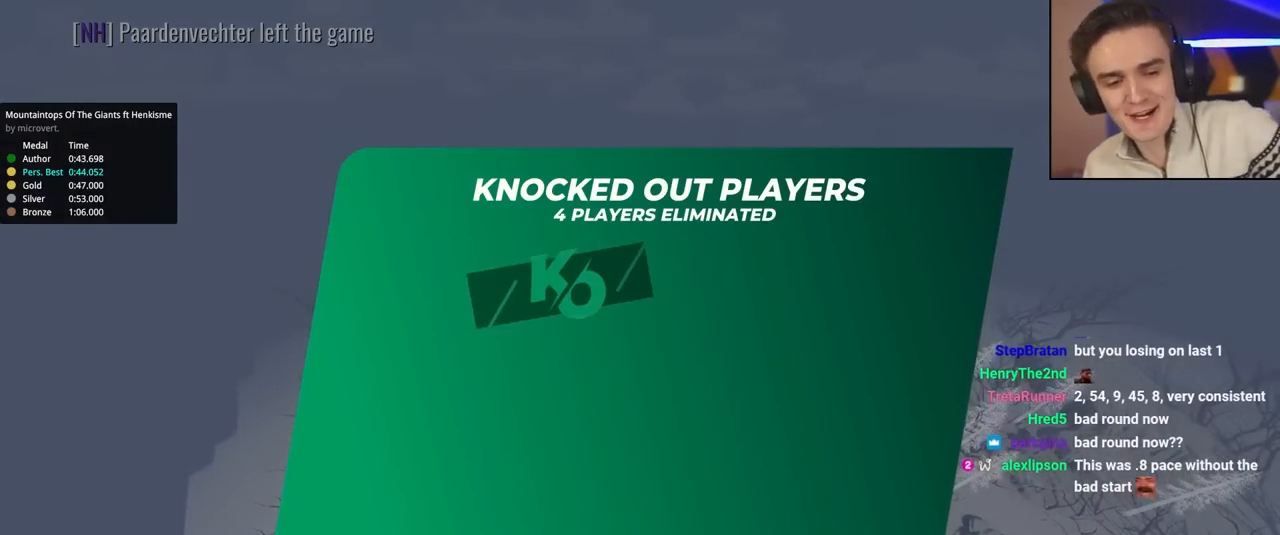
{"keys": ["up"], "events": []}
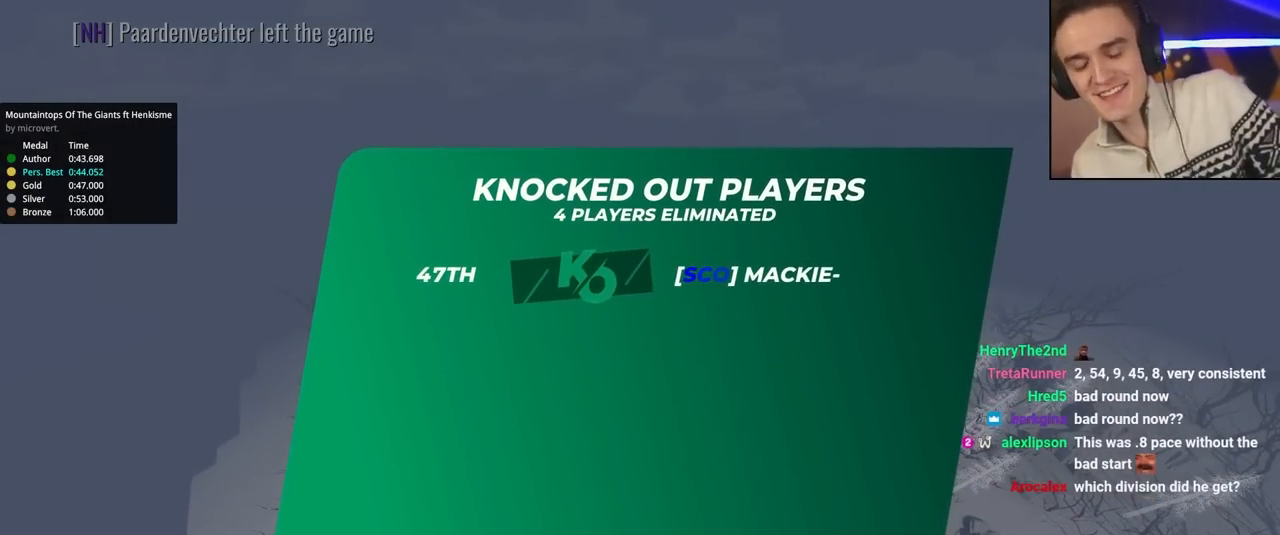
{"keys": ["up"], "events": []}
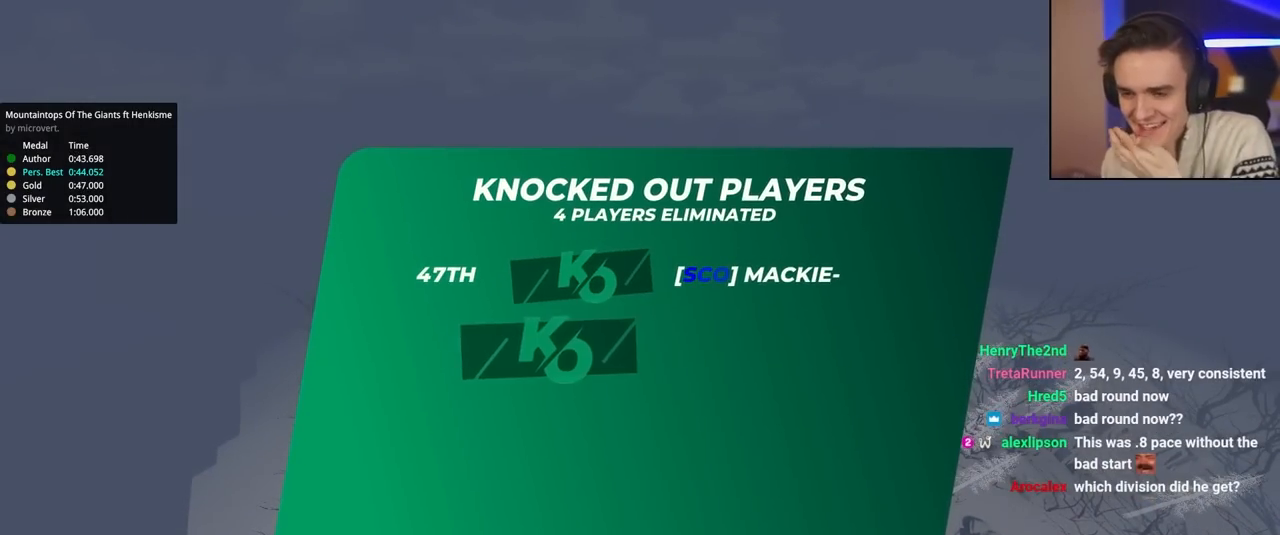
{"keys": ["up"], "events": []}
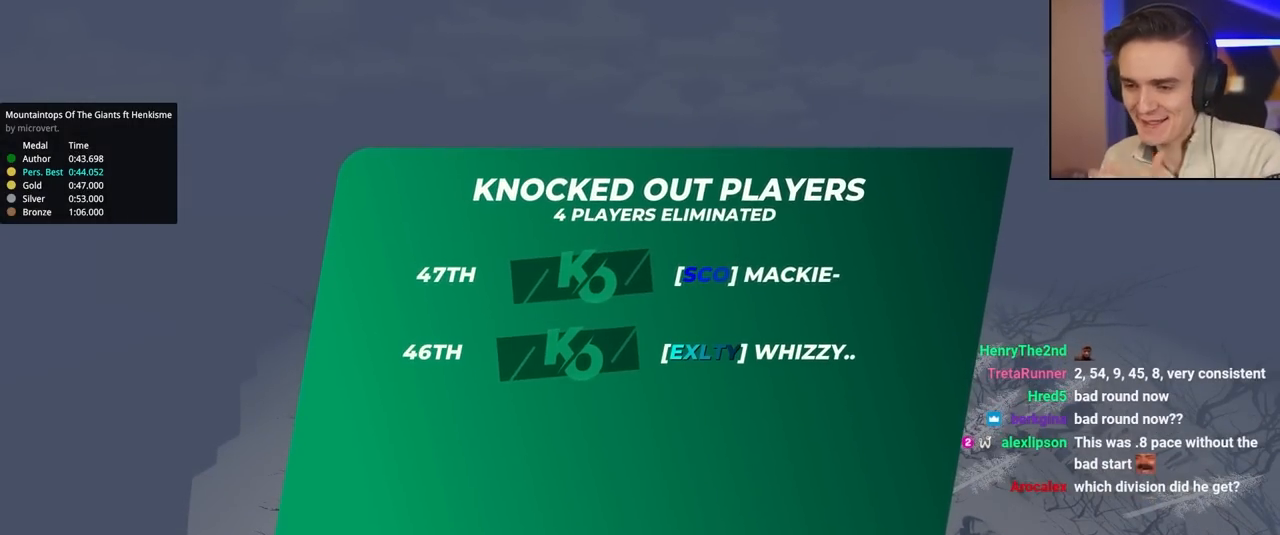
{"keys": ["up"], "events": []}
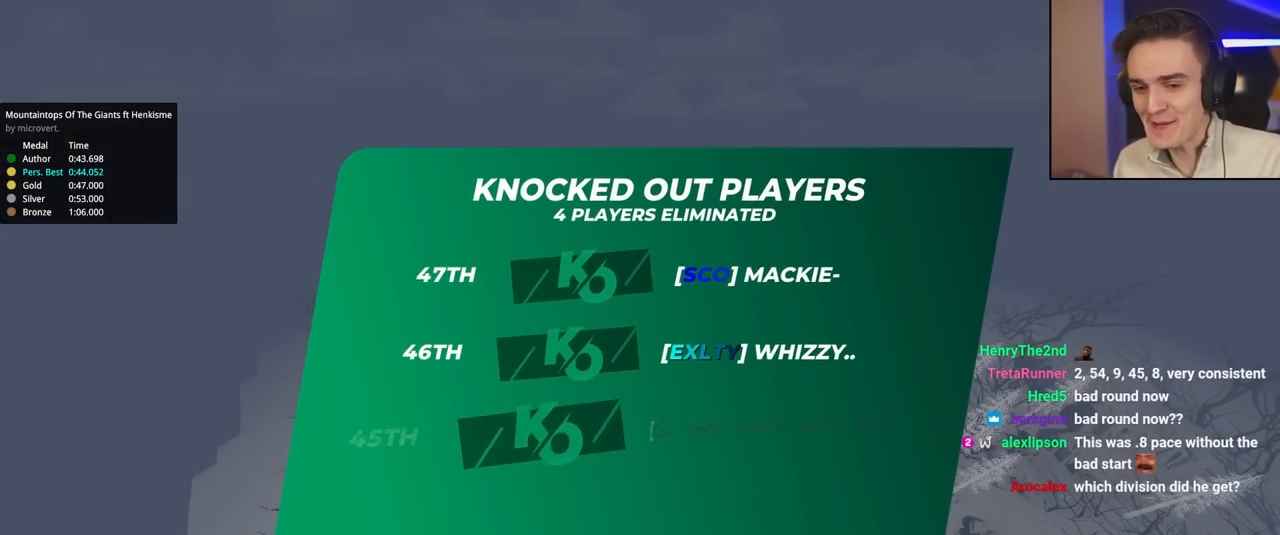
{"keys": ["up"], "events": [[133, "right", "down"], [133, "up", "up"], [167, "right", "up"], [317, "up", "down"]]}
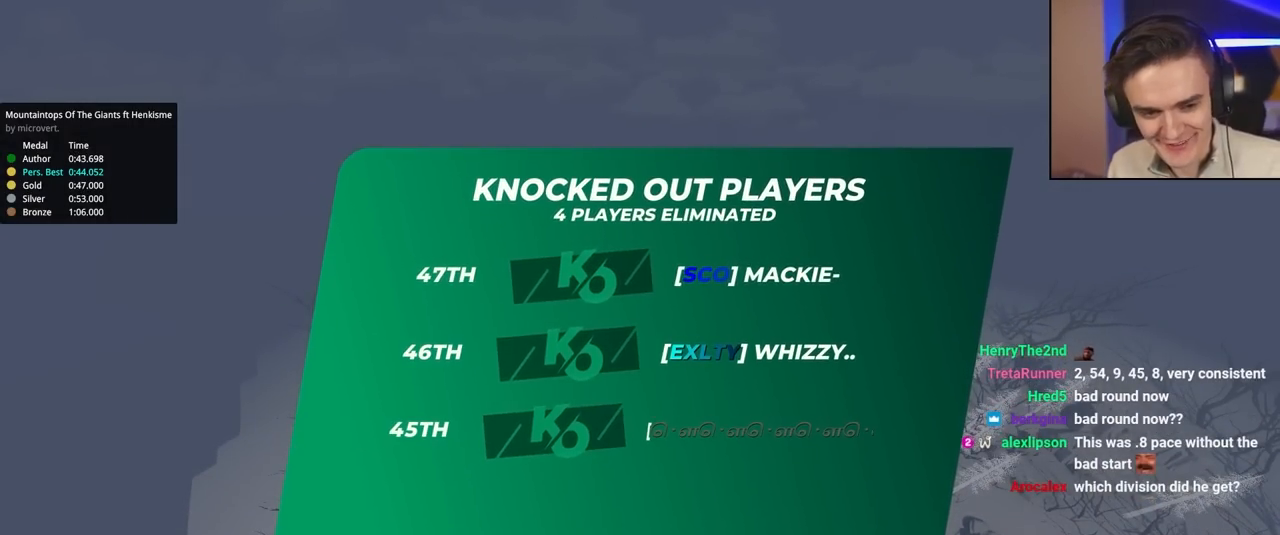
{"keys": ["up"], "events": []}
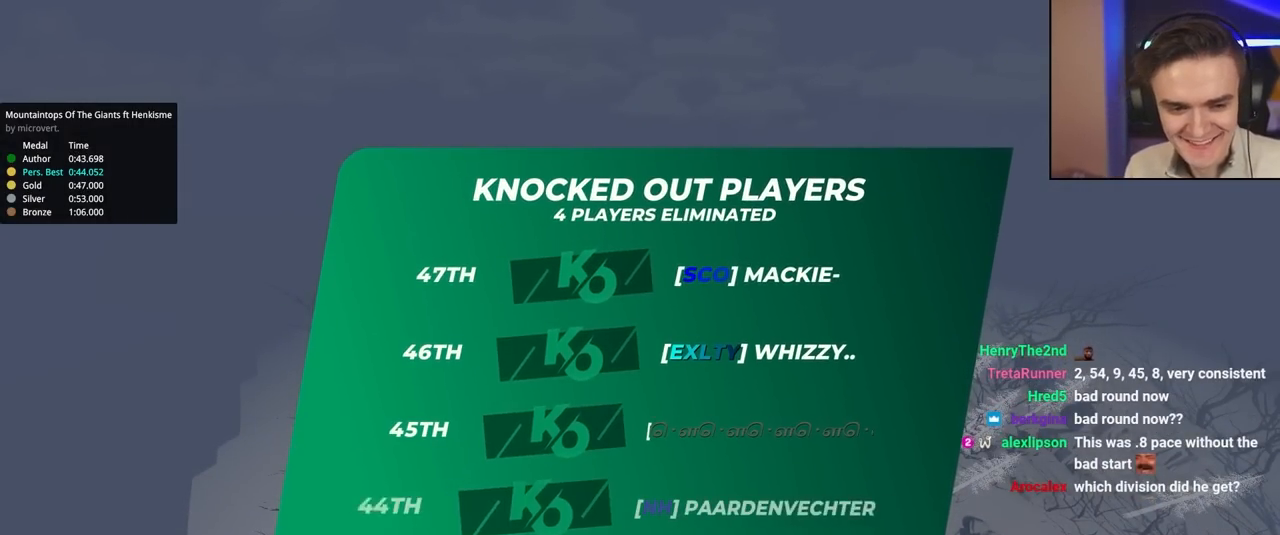
{"keys": ["up"], "events": []}
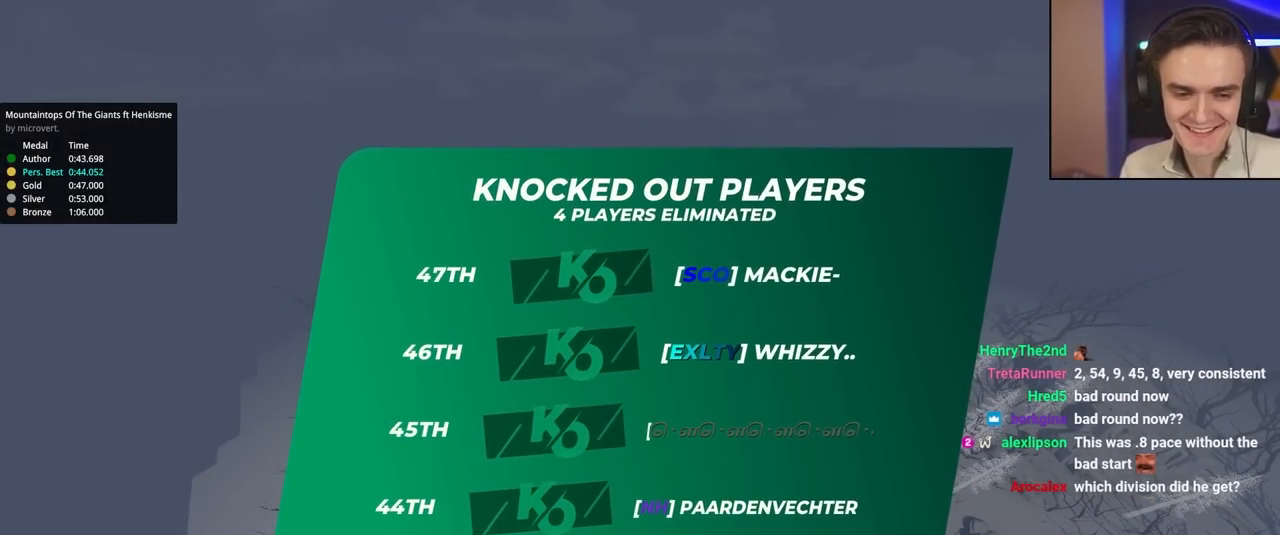
{"keys": ["up"], "events": []}
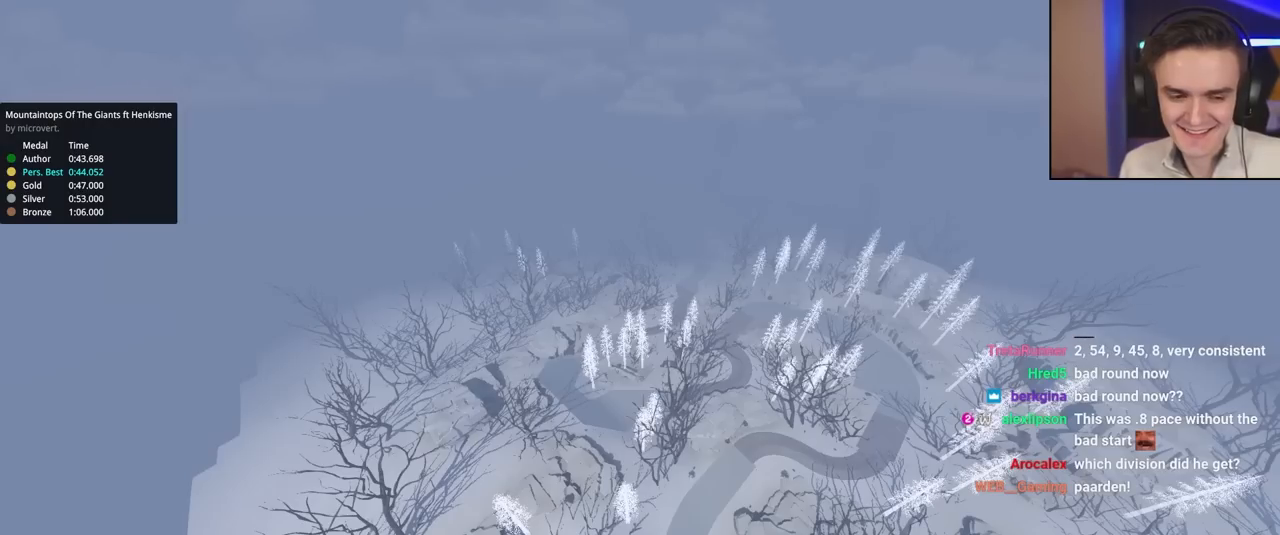
{"keys": ["up"], "events": []}
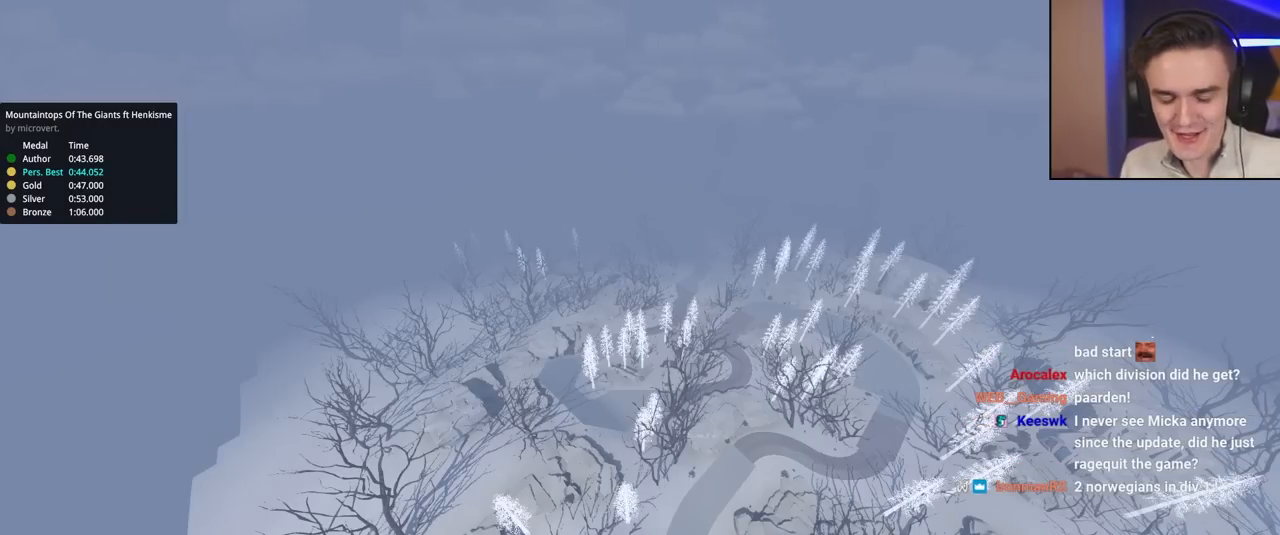
{"keys": ["up"], "events": []}
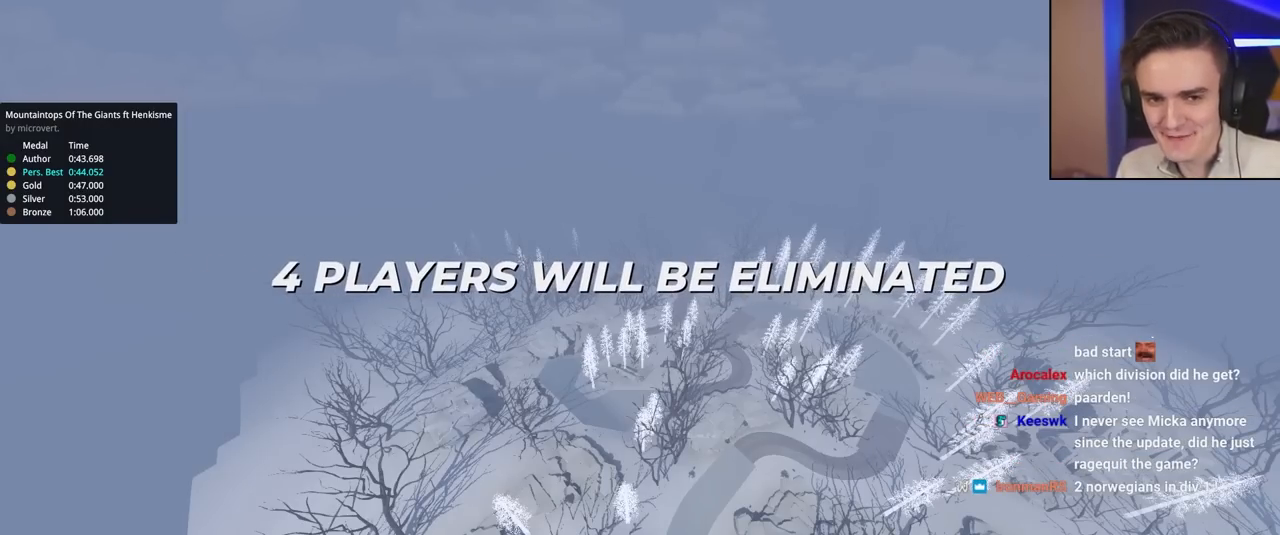
{"keys": ["up"], "events": []}
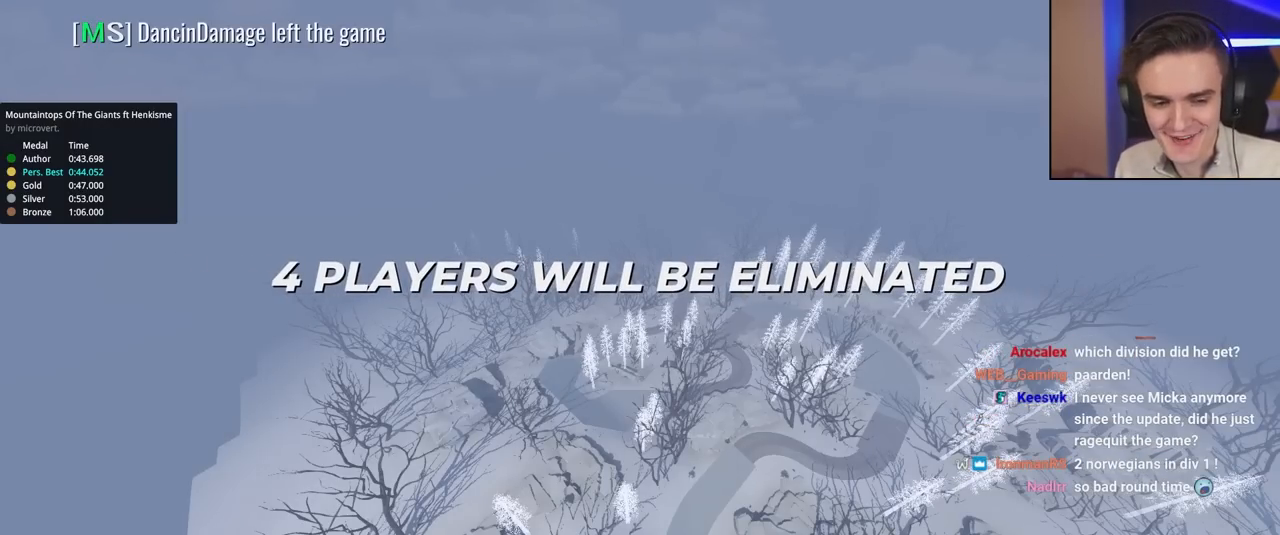
{"keys": ["up"], "events": []}
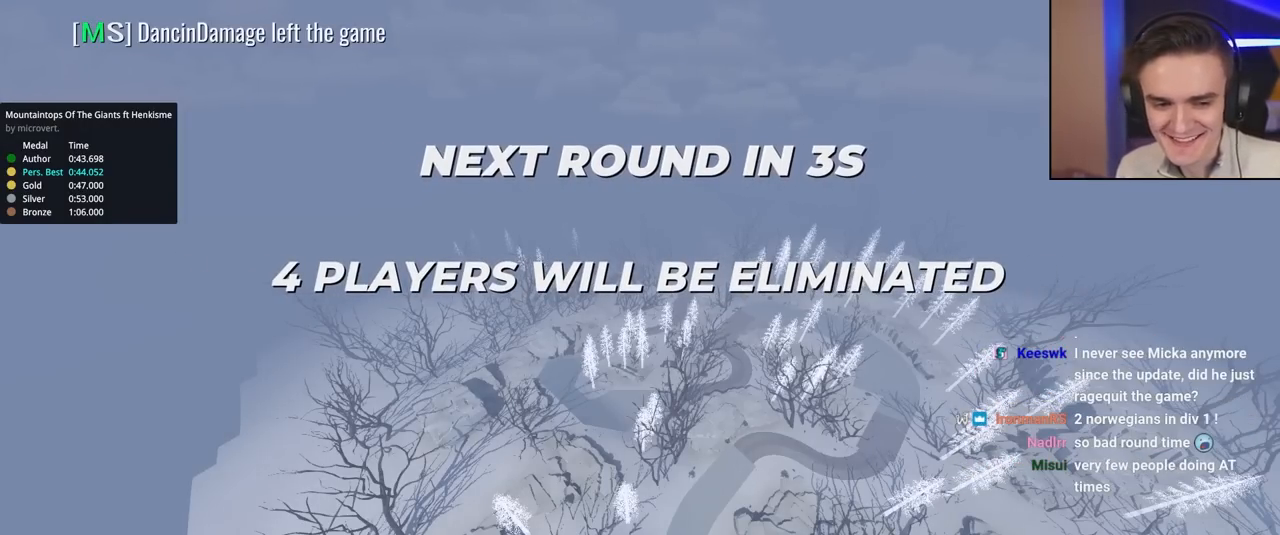
{"keys": ["up"], "events": []}
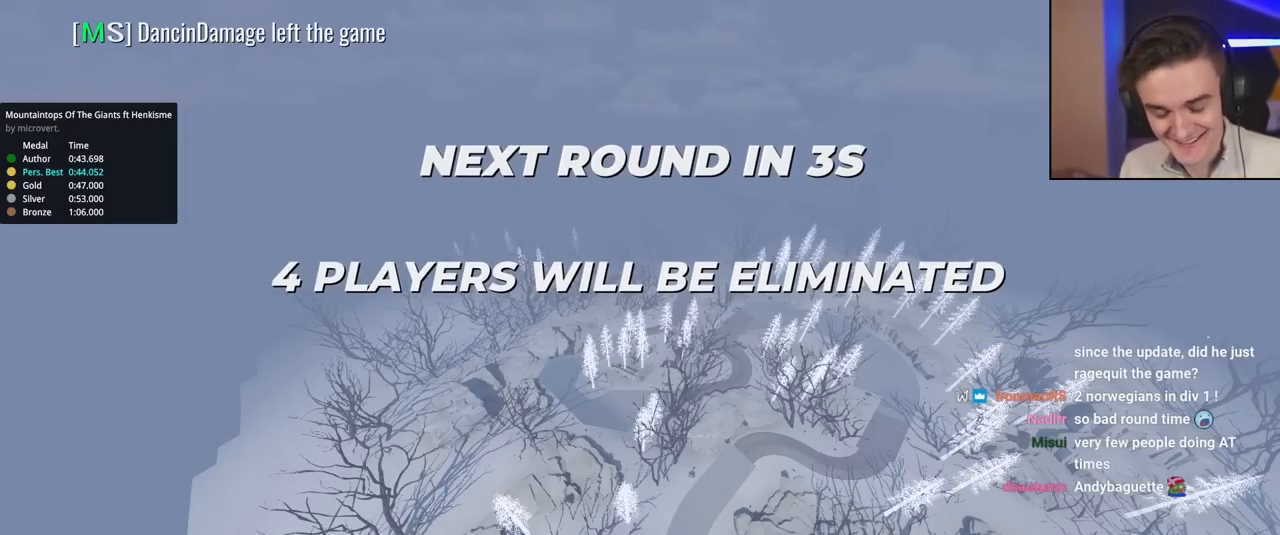
{"keys": ["up"], "events": []}
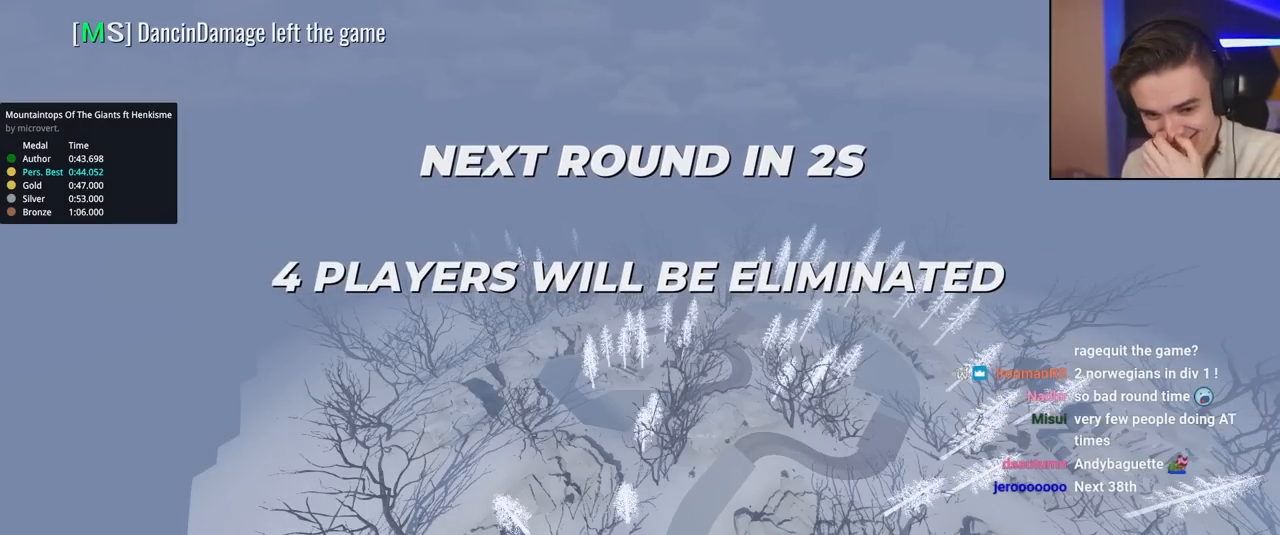
{"keys": ["up"], "events": []}
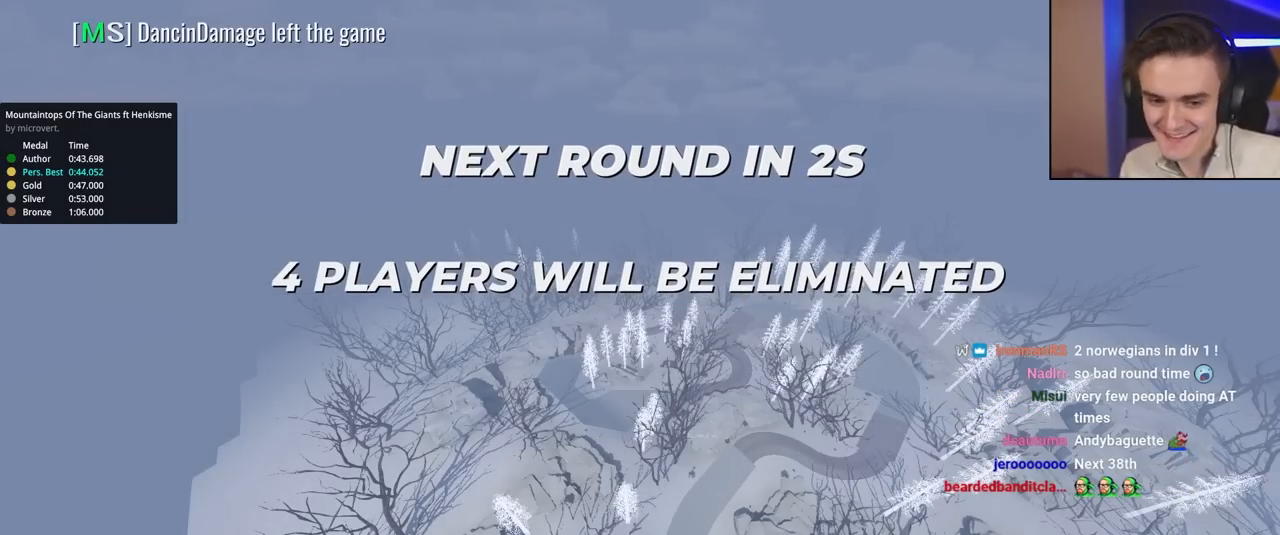
{"keys": ["up"], "events": []}
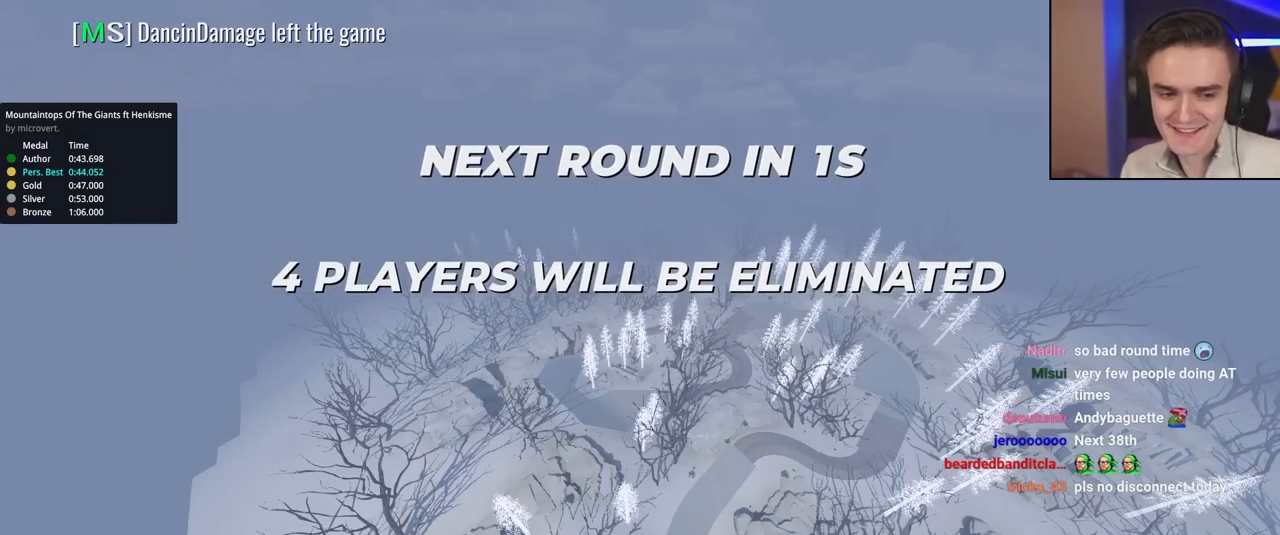
{"keys": ["up"], "events": []}
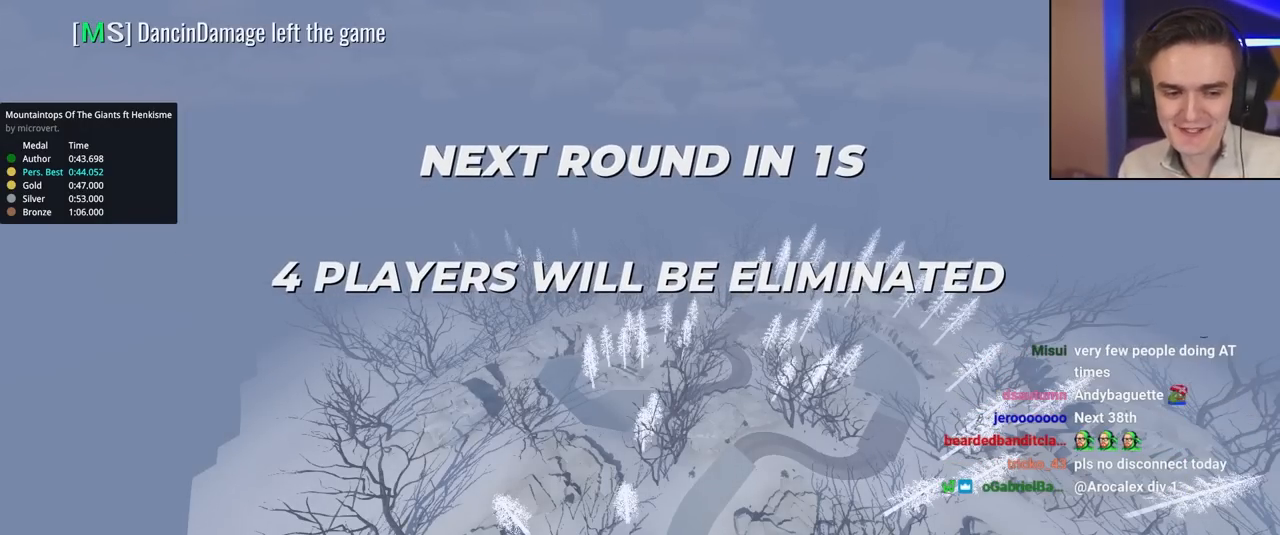
{"keys": ["up"], "events": []}
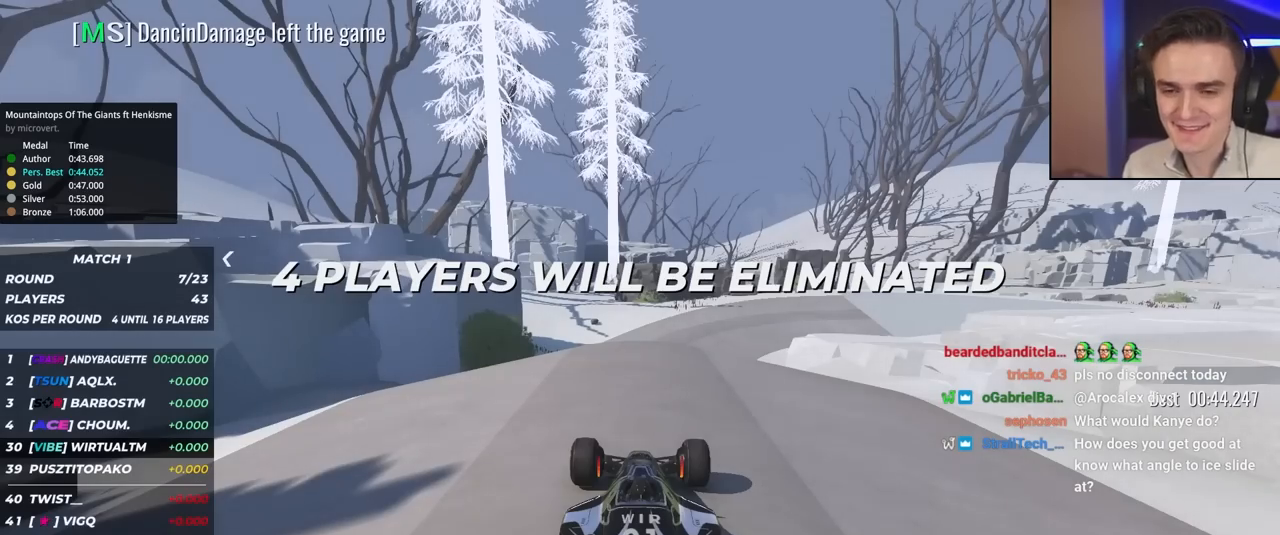
{"keys": ["up"], "events": []}
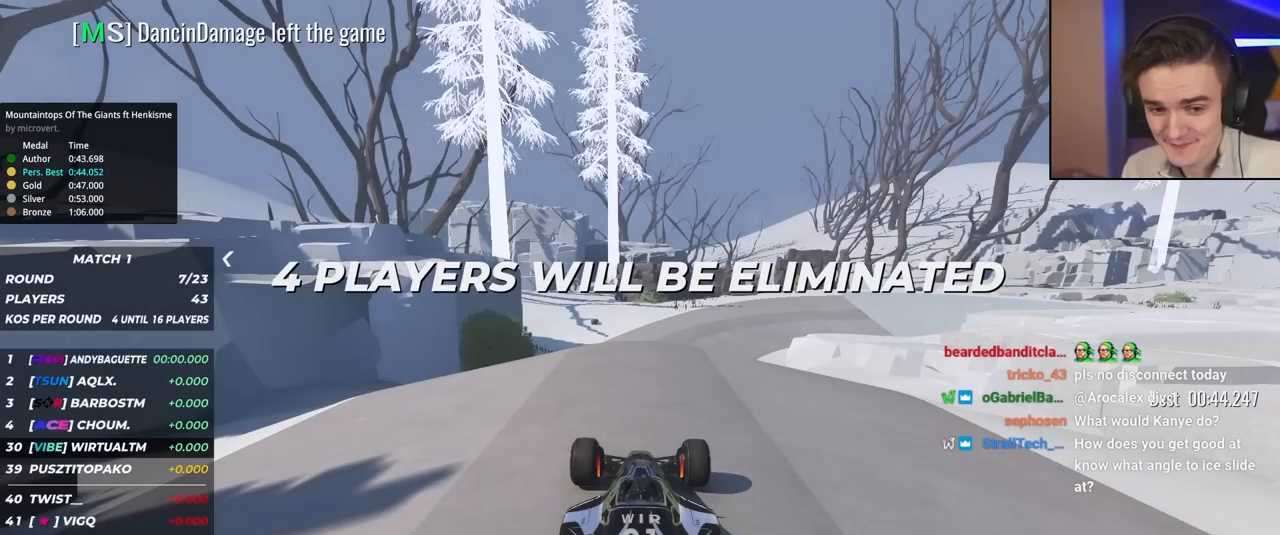
{"keys": ["up"], "events": []}
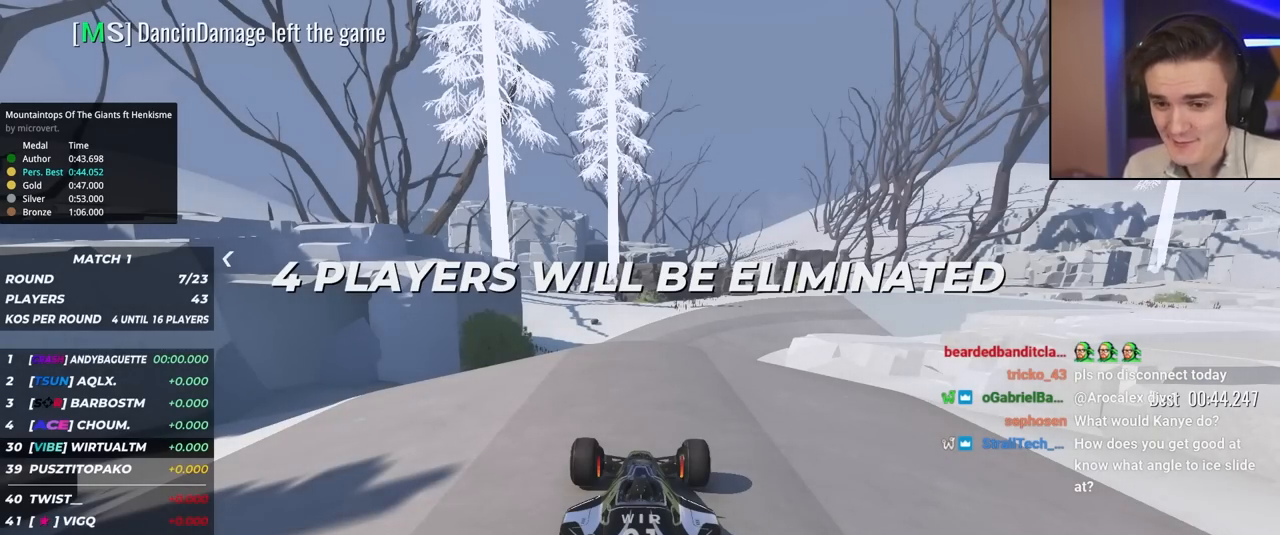
{"keys": ["up"], "events": []}
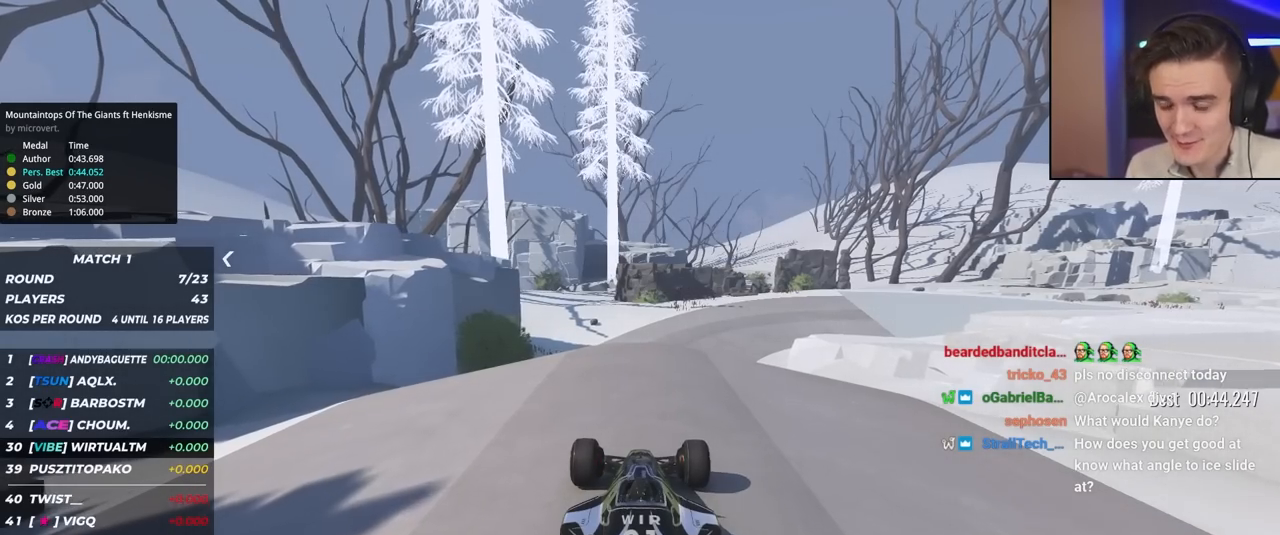
{"keys": ["up"], "events": []}
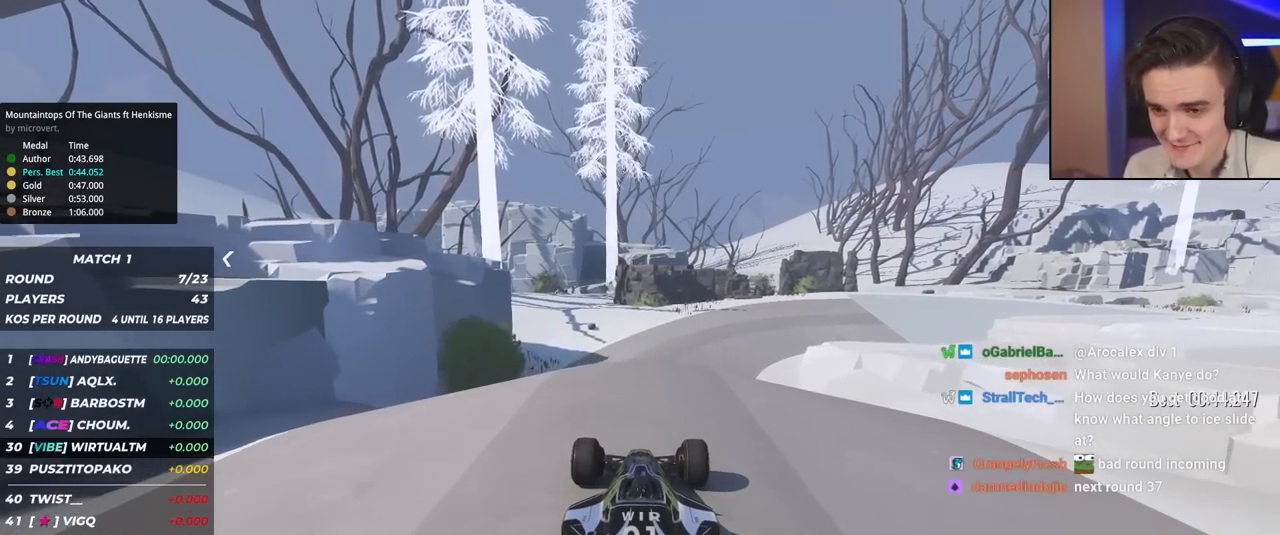
{"keys": ["up"], "events": []}
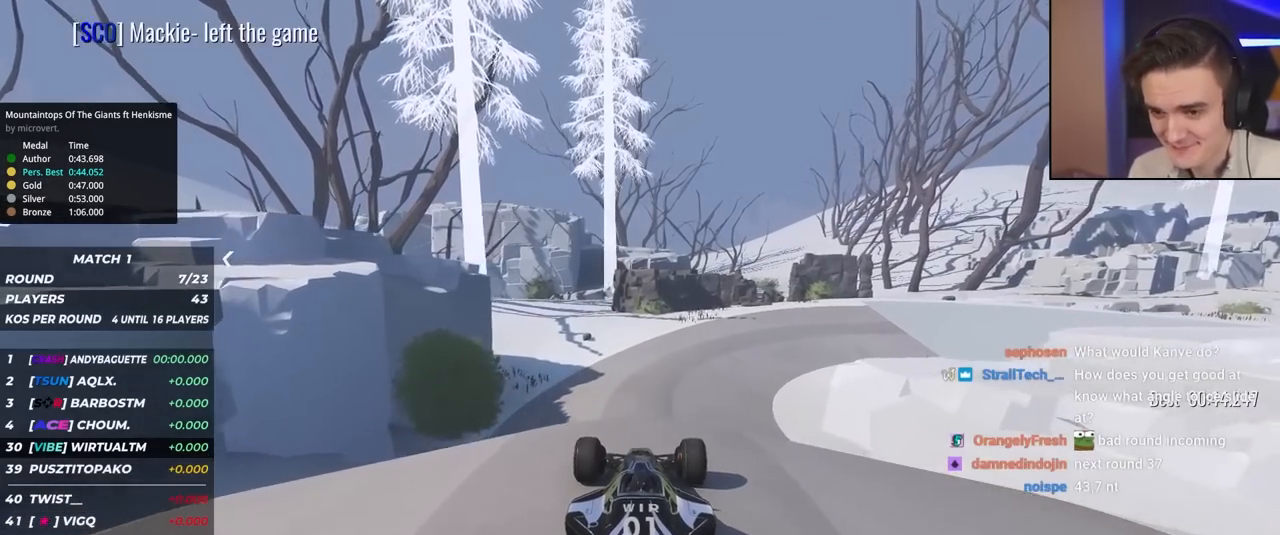
{"keys": ["up"], "events": []}
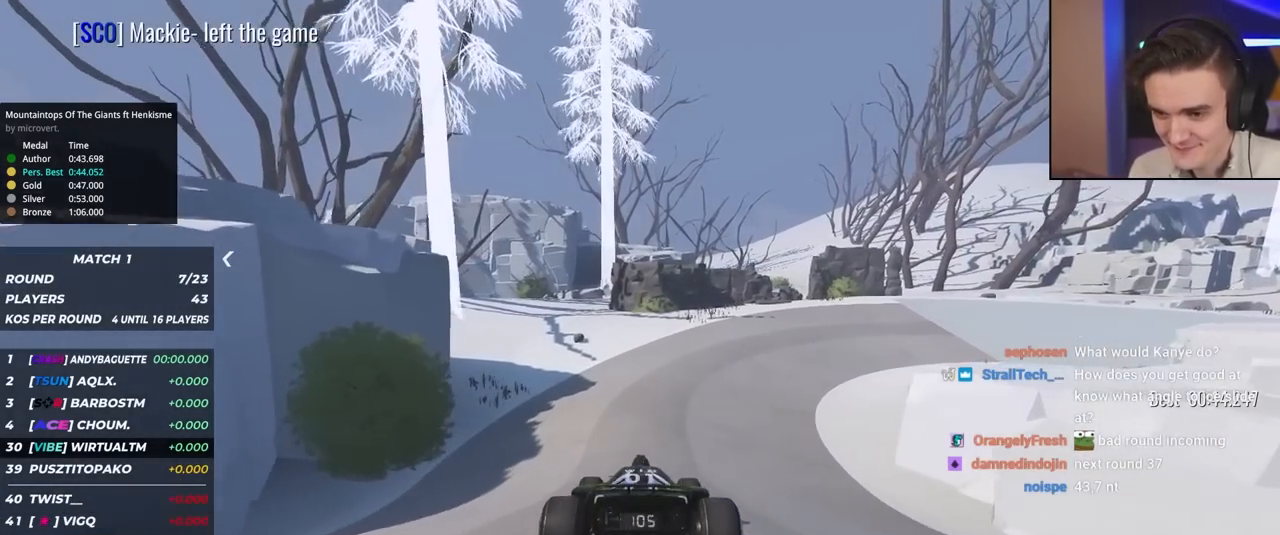
{"keys": ["up"], "events": [[333, "right", "down"], [433, "right", "up"]]}
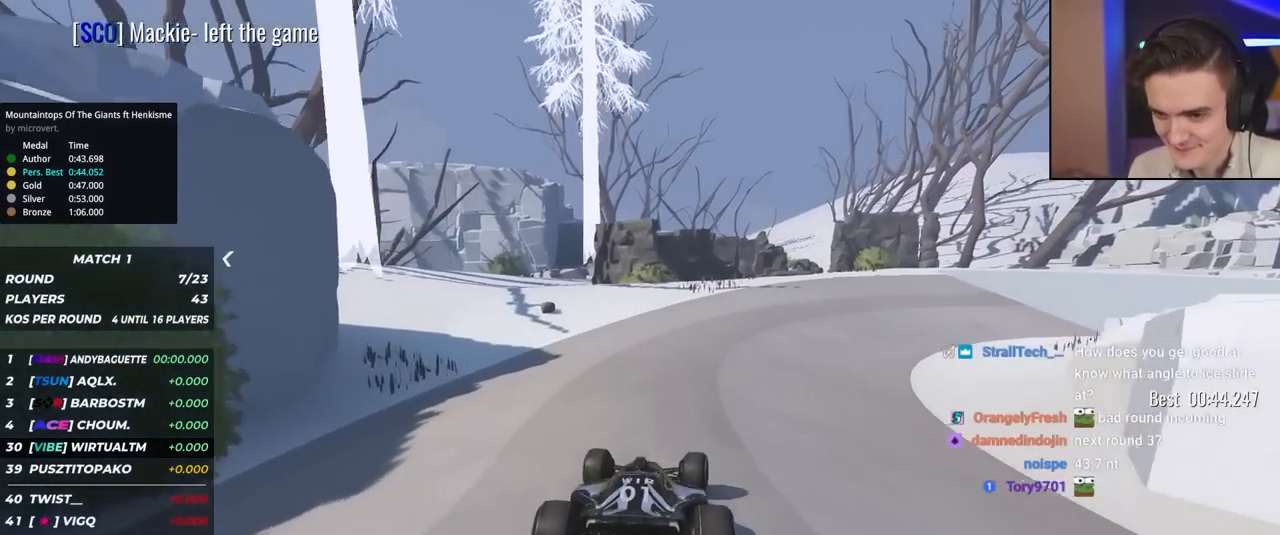
{"keys": ["right", "up"], "events": [[67, "right", "down"], [217, "right", "up"], [300, "right", "down"], [450, "right", "up"], [483, "right", "down"]]}
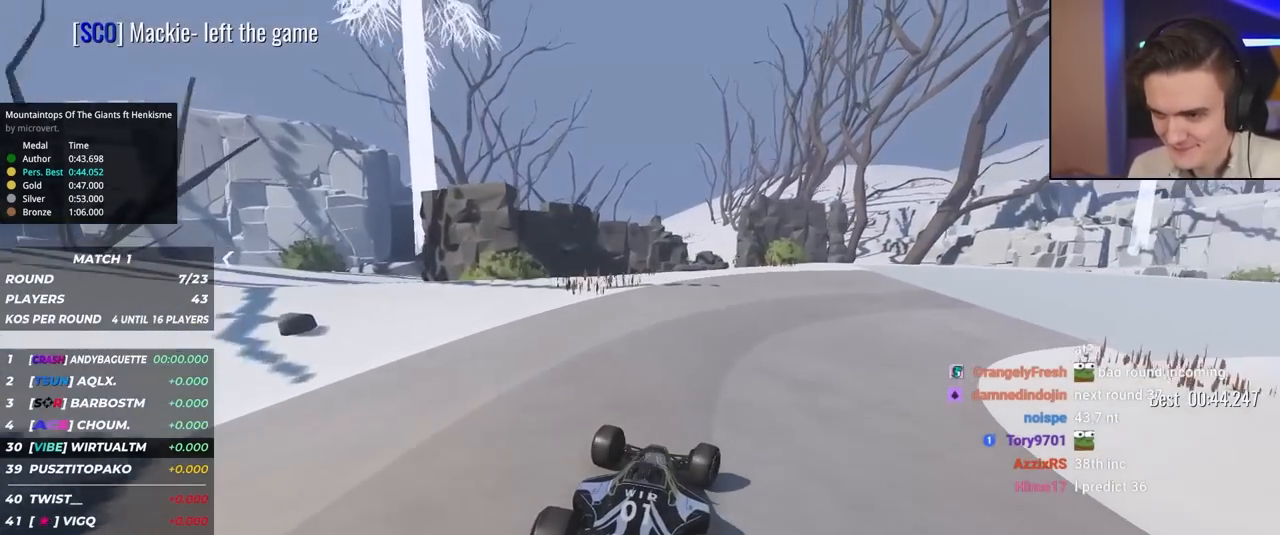
{"keys": ["right", "up"], "events": []}